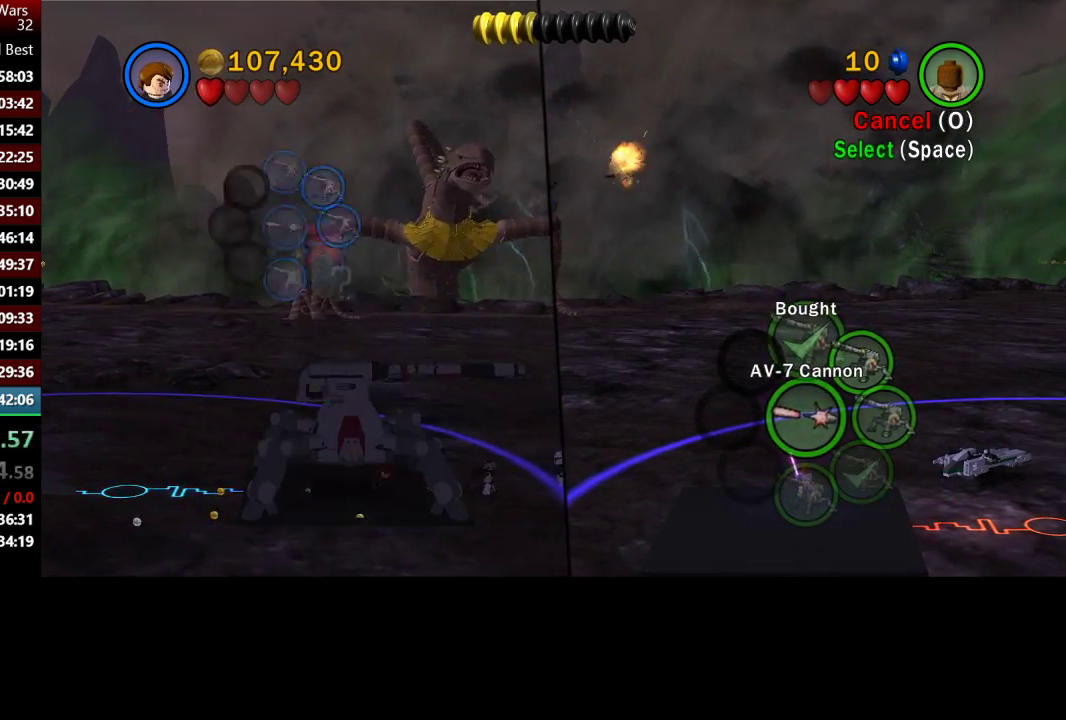
Gameplay with a controller (Xbox layout); each line is a JSON object with the inputs held at the frame after it. "events" lists button and stick changes between this image and that frame as [ms after this image, input, new state], when the widget could be followed in between.
{"buttons": [], "left_stick": "down-left", "right_stick": "center", "events": [[50, "A", "up"], [250, "left_stick", "down"], [317, "left_stick", "down-left"]]}
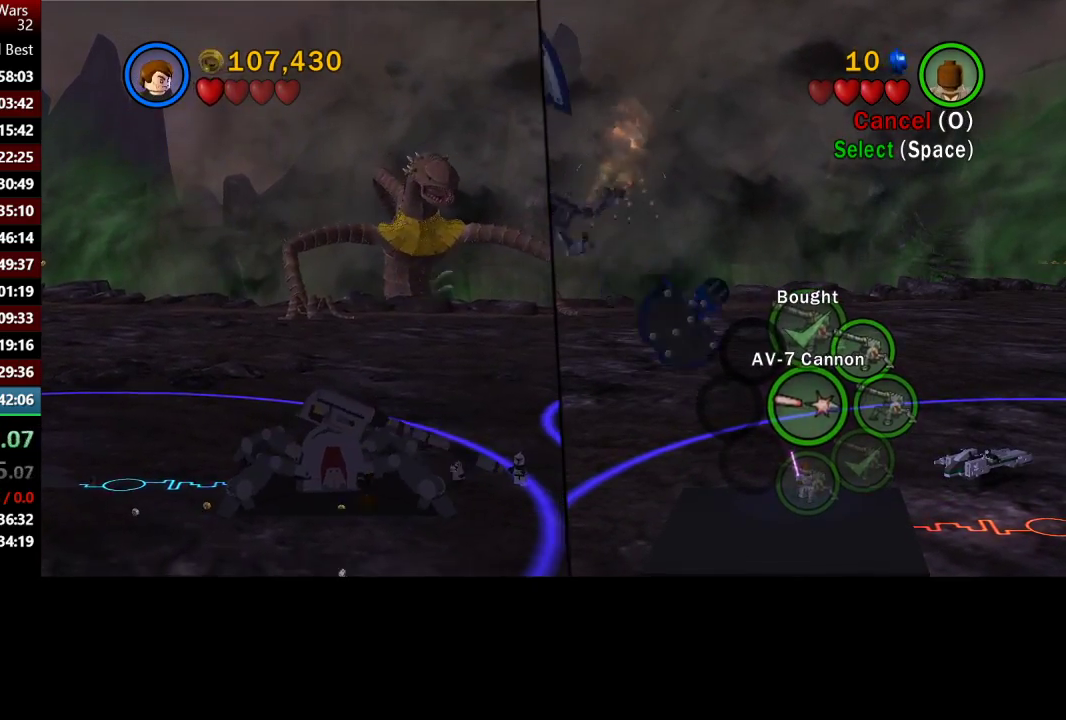
{"buttons": [], "left_stick": "down-left", "right_stick": "center", "events": []}
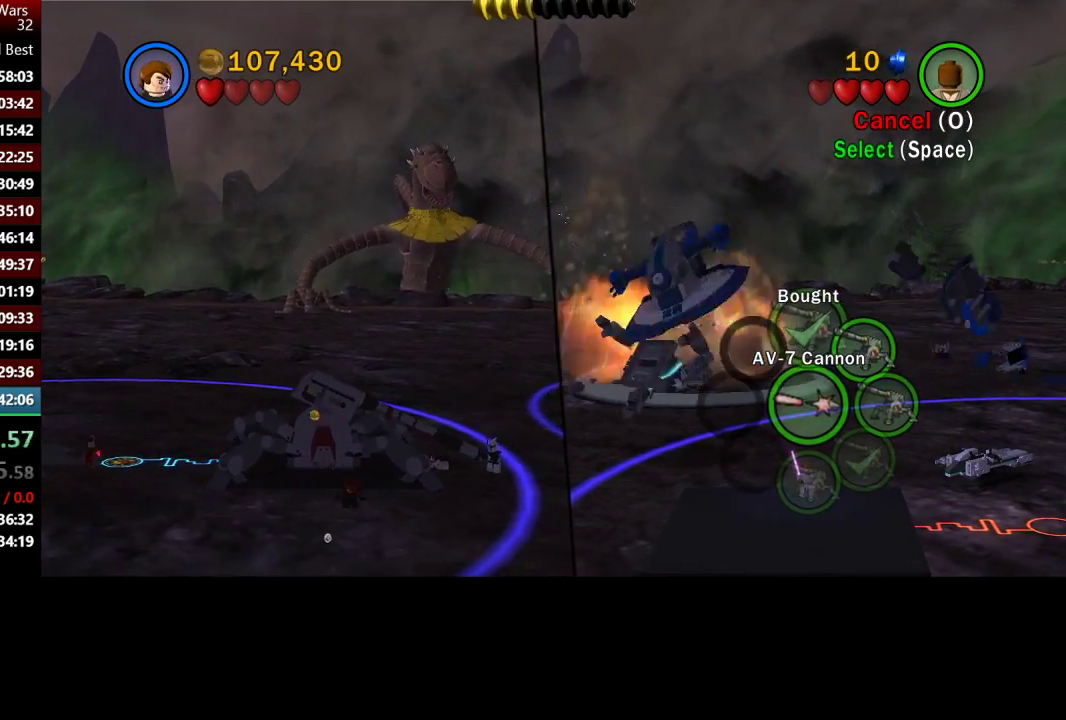
{"buttons": [], "left_stick": "down-left", "right_stick": "center", "events": []}
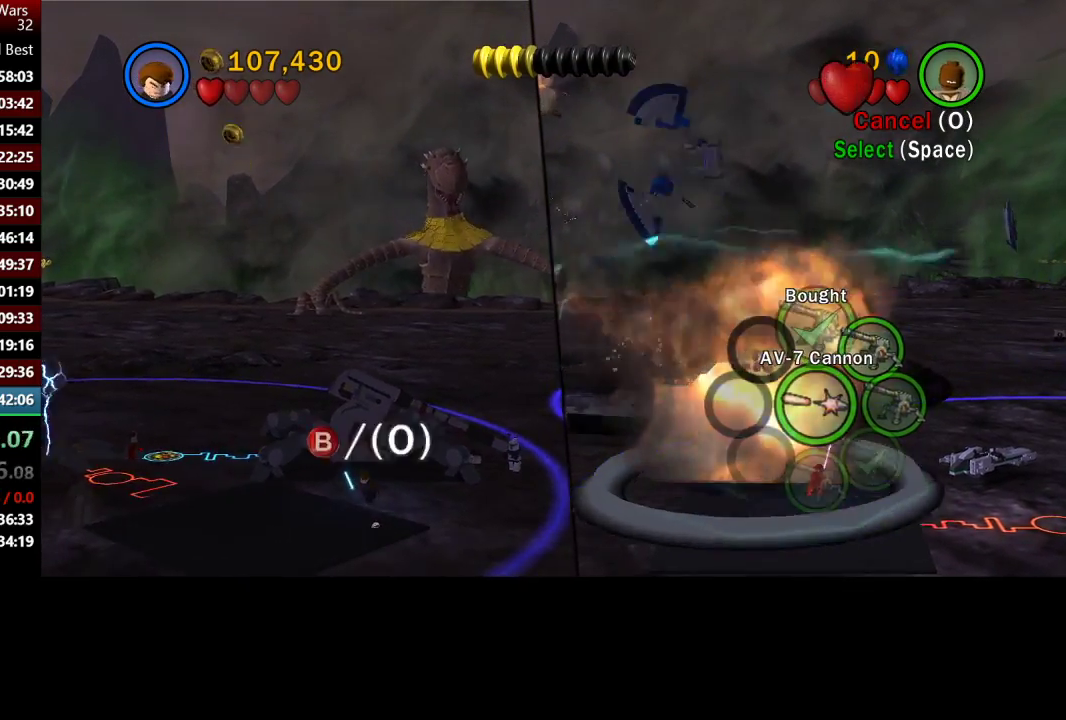
{"buttons": ["A"], "left_stick": "center", "right_stick": "center", "events": [[33, "B", "down"], [200, "B", "up"], [317, "left_stick", "center"], [417, "A", "down"]]}
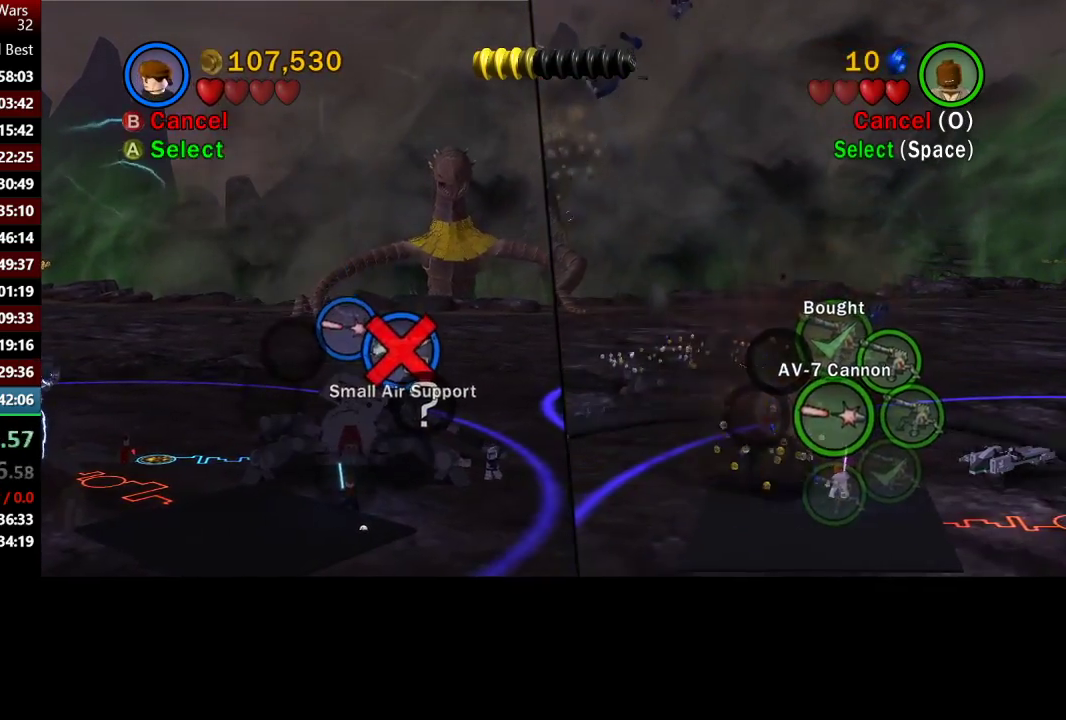
{"buttons": [], "left_stick": "up-left", "right_stick": "center", "events": [[83, "A", "up"], [83, "left_stick", "down-right"], [217, "left_stick", "center"], [450, "left_stick", "up-left"]]}
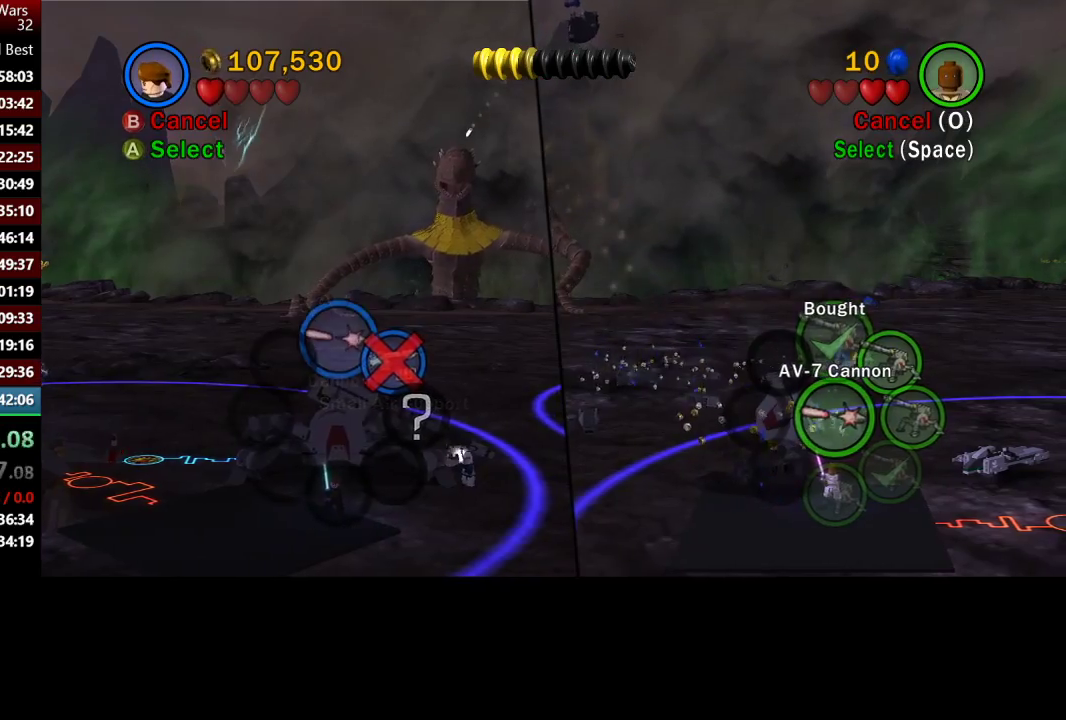
{"buttons": ["B"], "left_stick": "left", "right_stick": "center", "events": [[150, "left_stick", "center"], [300, "B", "down"], [417, "left_stick", "left"]]}
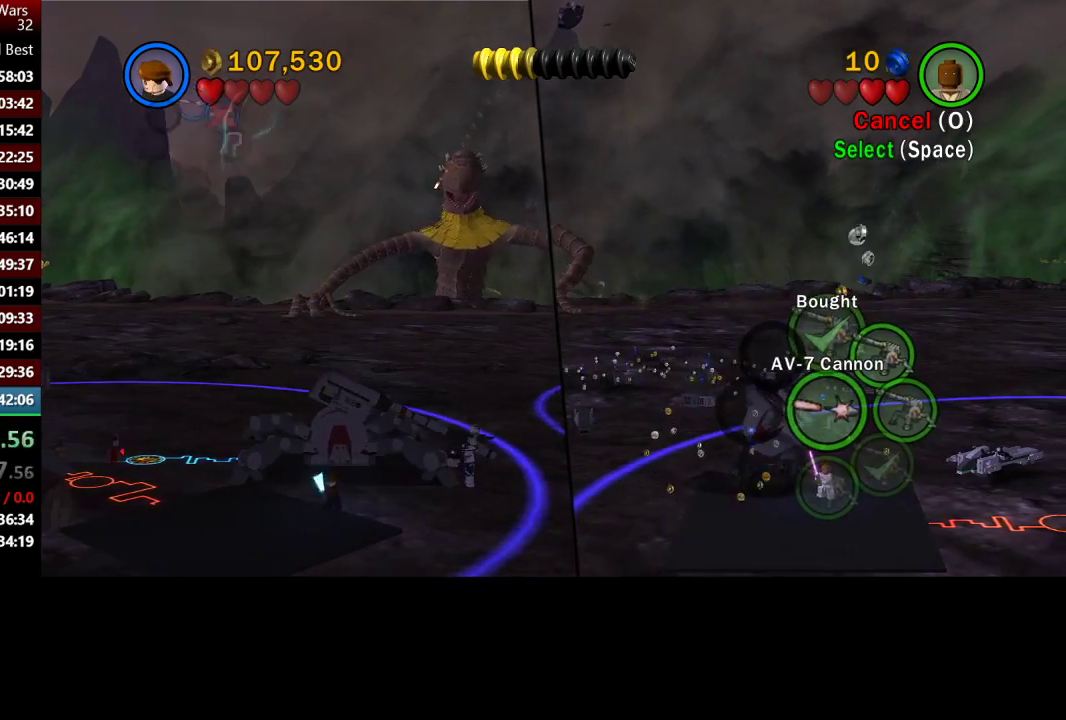
{"buttons": [], "left_stick": "left", "right_stick": "center", "events": [[17, "B", "up"]]}
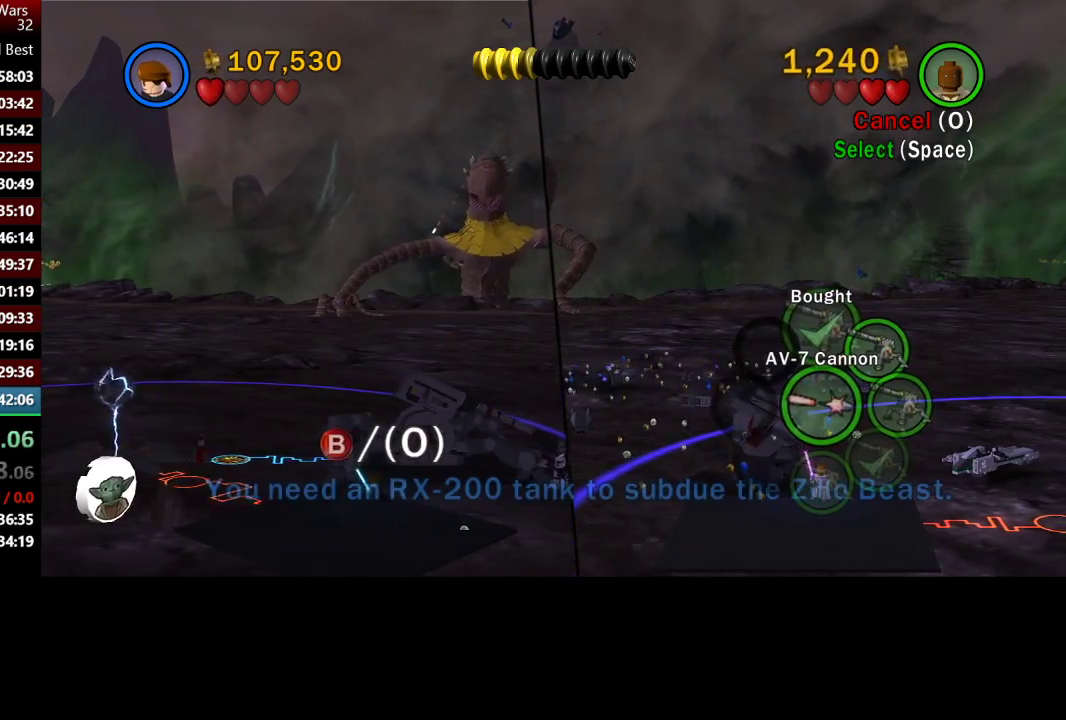
{"buttons": [], "left_stick": "left", "right_stick": "center", "events": []}
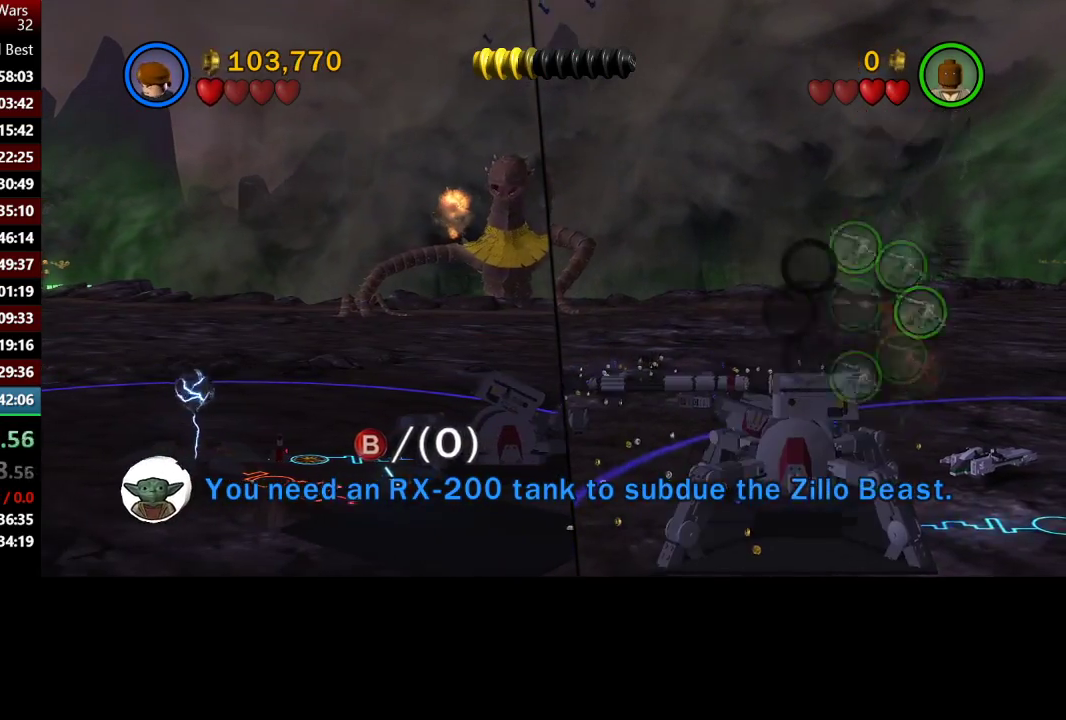
{"buttons": [], "left_stick": "left", "right_stick": "center", "events": []}
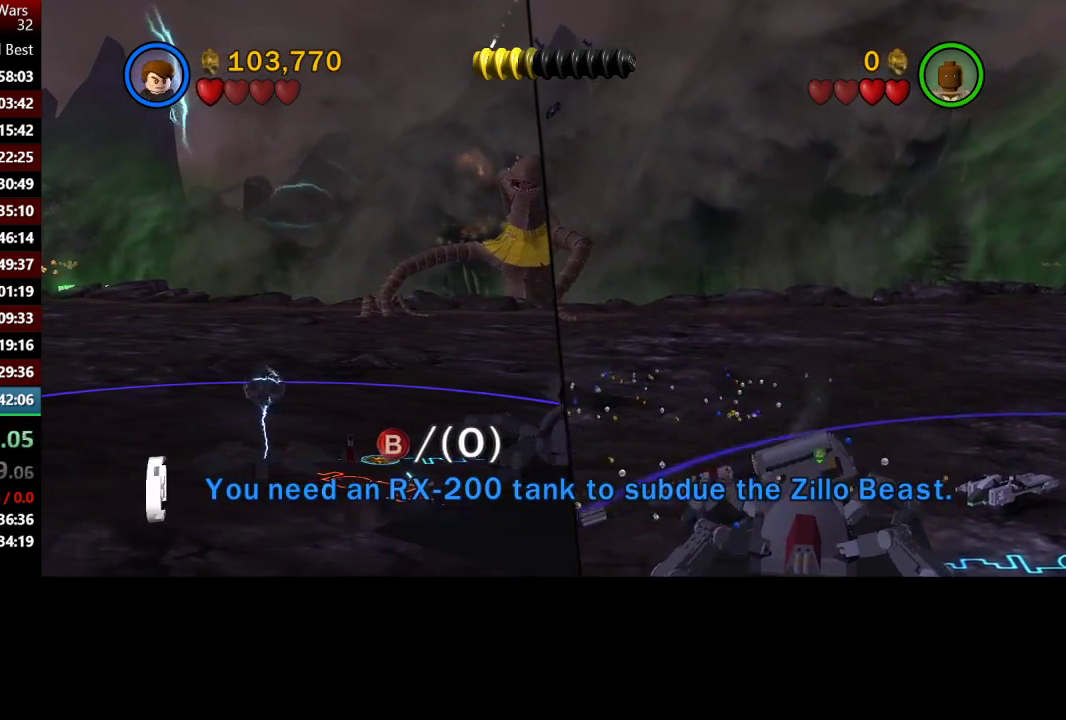
{"buttons": [], "left_stick": "down-right", "right_stick": "center", "events": [[250, "left_stick", "up-left"], [483, "left_stick", "down-right"]]}
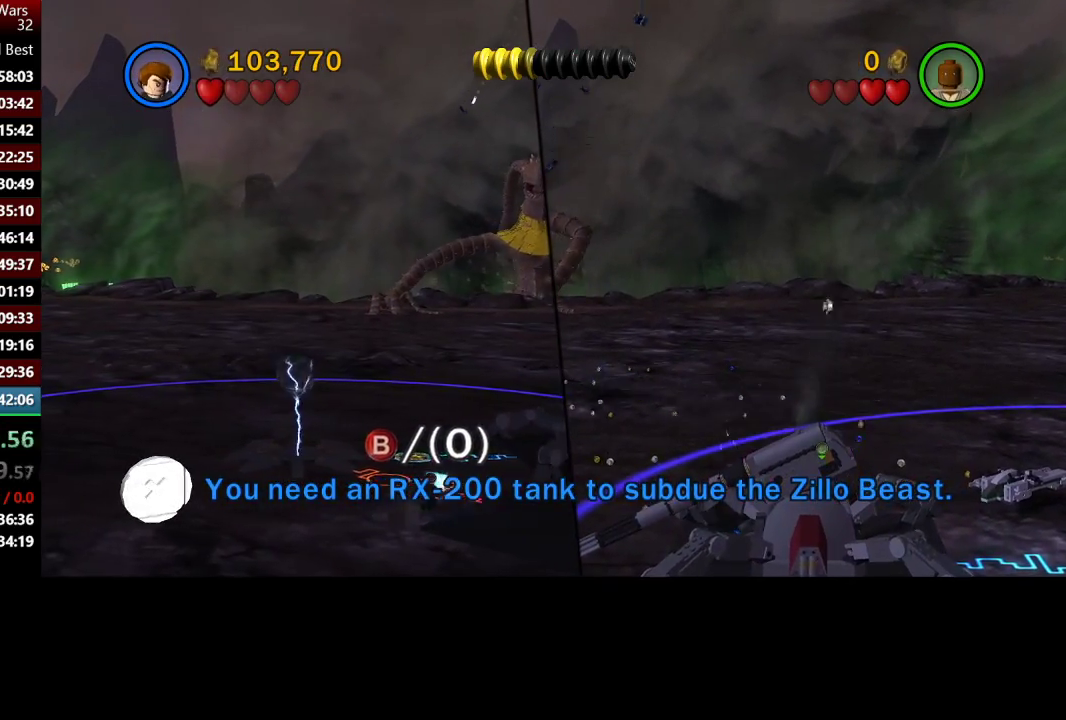
{"buttons": [], "left_stick": "center", "right_stick": "center", "events": [[83, "B", "down"], [217, "left_stick", "center"], [250, "B", "up"]]}
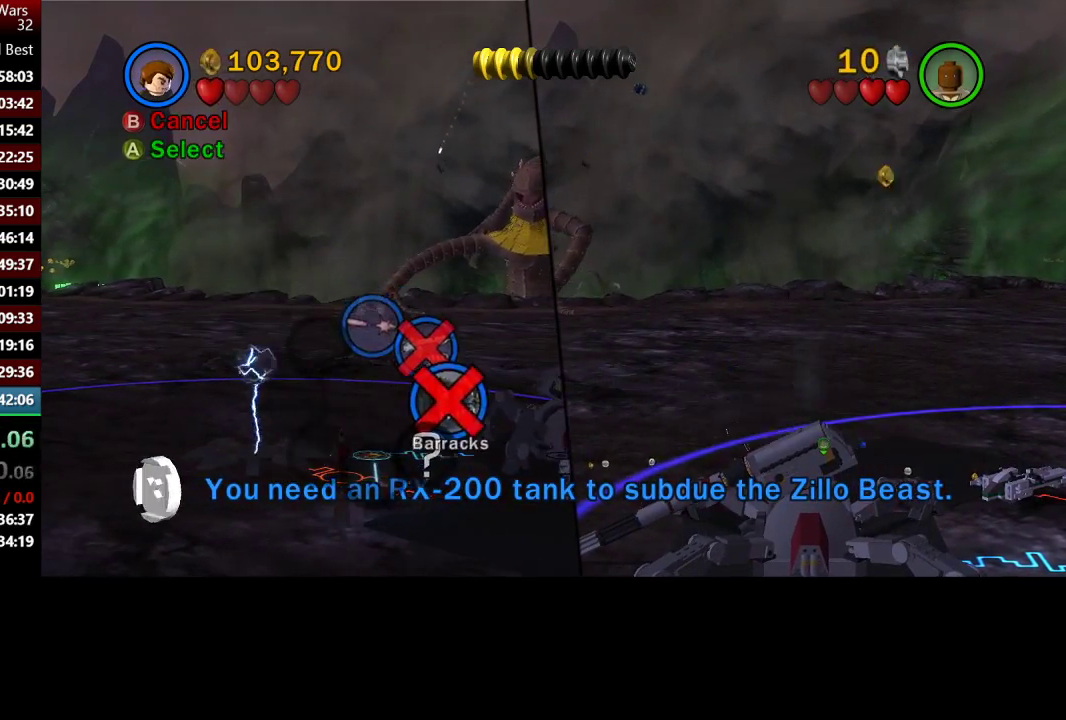
{"buttons": [], "left_stick": "center", "right_stick": "center", "events": [[50, "A", "down"], [83, "left_stick", "down"], [133, "A", "up"], [250, "left_stick", "center"]]}
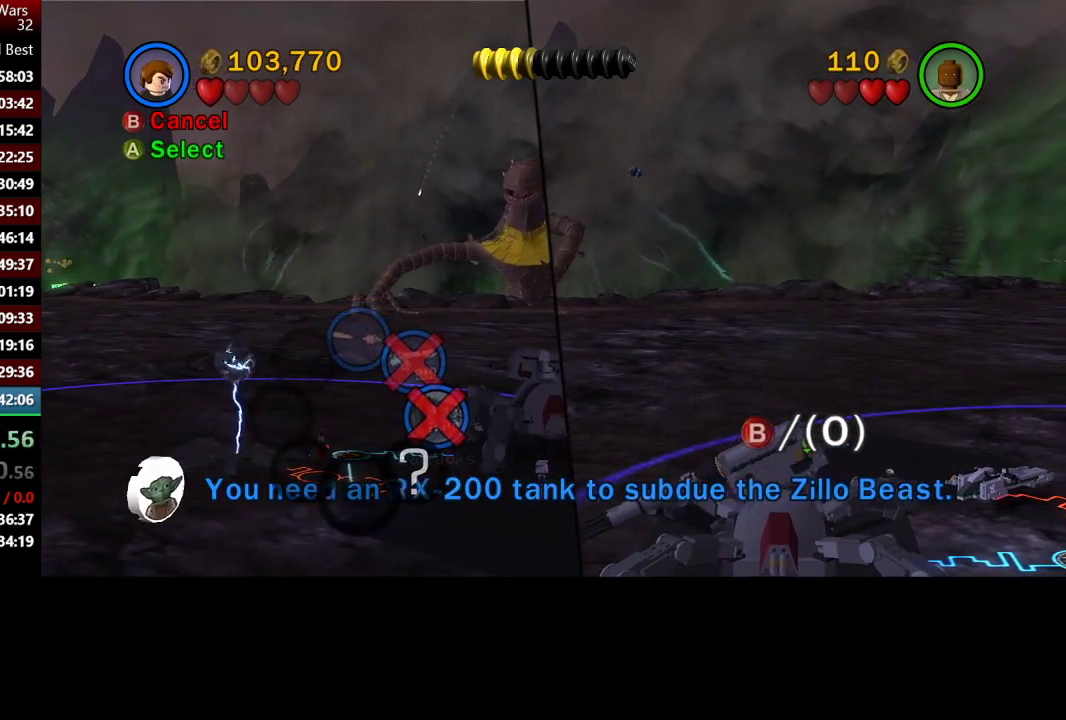
{"buttons": [], "left_stick": "left", "right_stick": "center", "events": [[17, "left_stick", "left"]]}
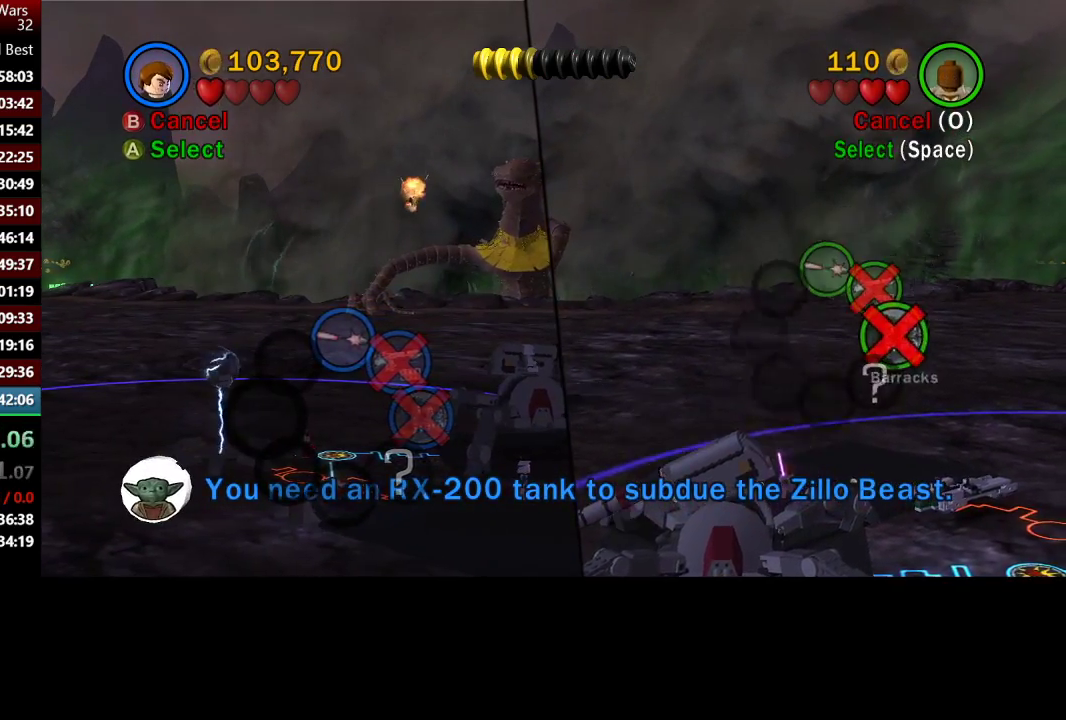
{"buttons": [], "left_stick": "down-left", "right_stick": "center", "events": [[183, "left_stick", "down-left"], [317, "left_stick", "down"], [450, "left_stick", "down-left"]]}
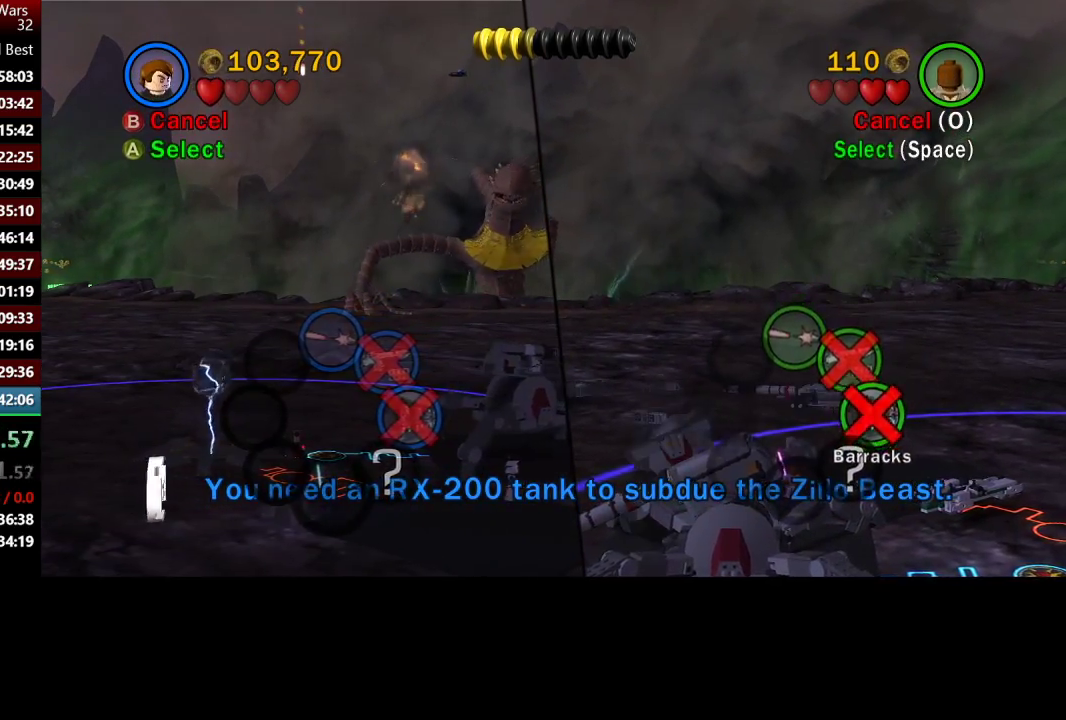
{"buttons": [], "left_stick": "down-left", "right_stick": "center", "events": [[17, "left_stick", "center"], [350, "left_stick", "down-left"]]}
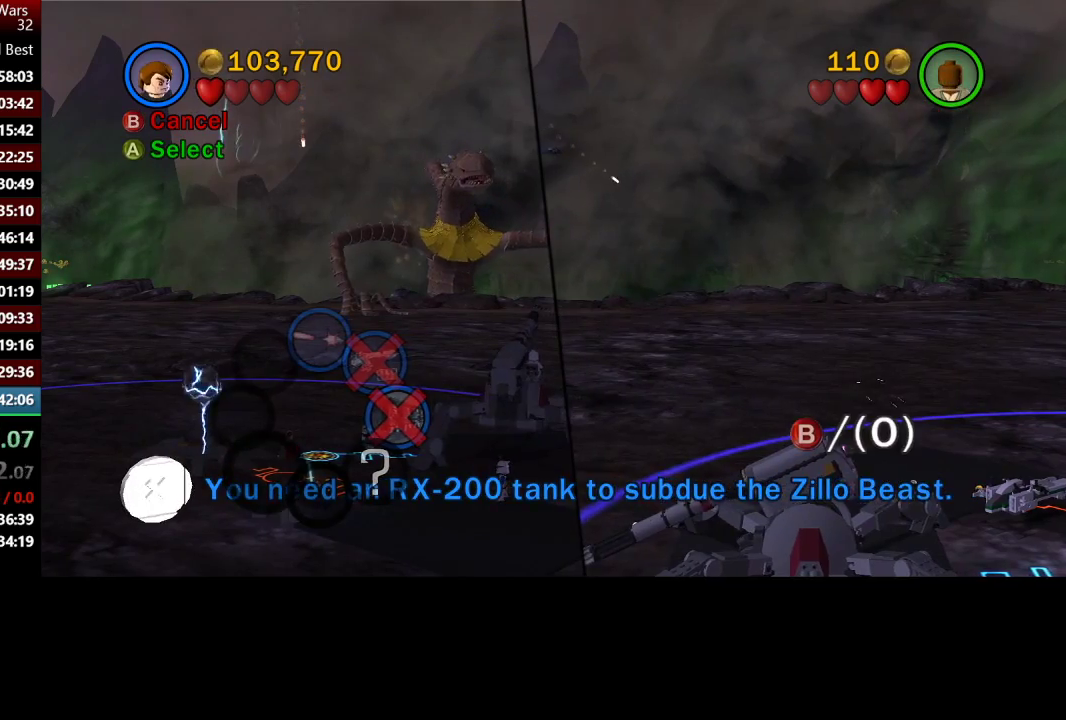
{"buttons": [], "left_stick": "left", "right_stick": "center", "events": [[250, "left_stick", "left"]]}
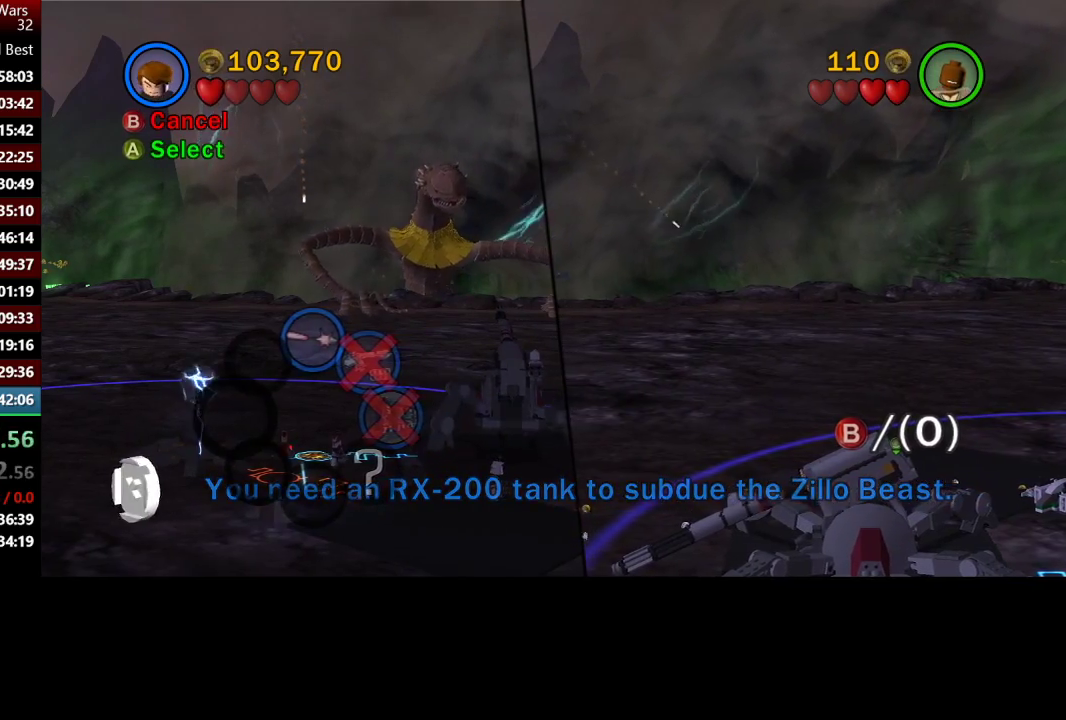
{"buttons": [], "left_stick": "left", "right_stick": "center", "events": [[100, "B", "down"], [217, "B", "up"]]}
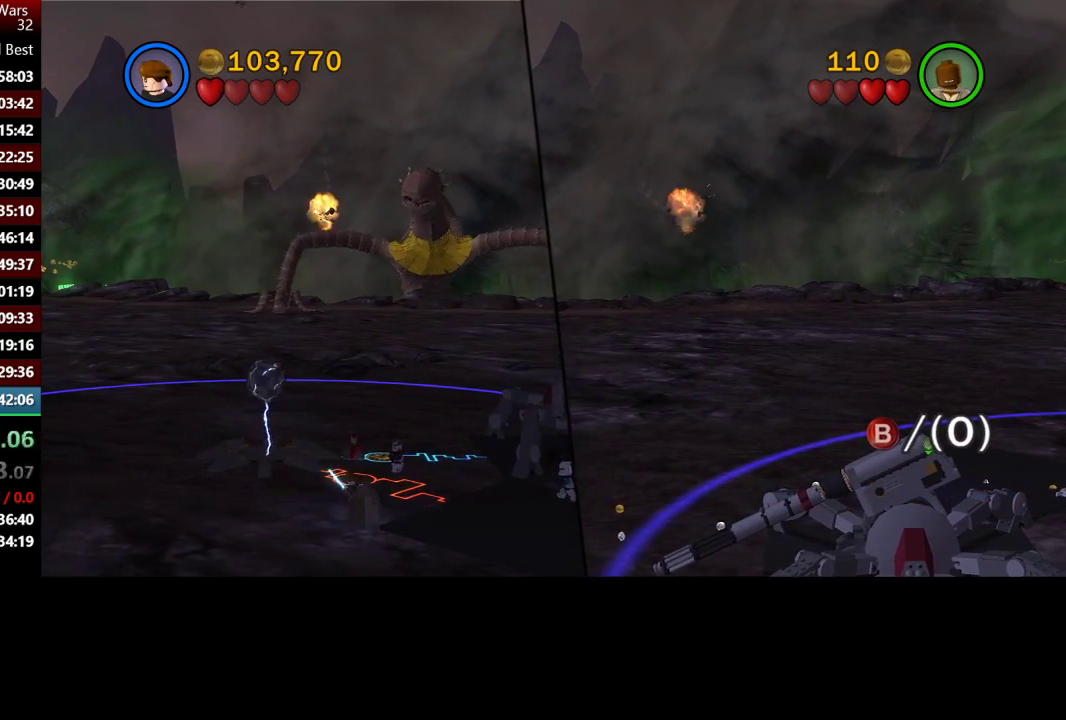
{"buttons": [], "left_stick": "down-left", "right_stick": "center", "events": [[350, "left_stick", "down-left"]]}
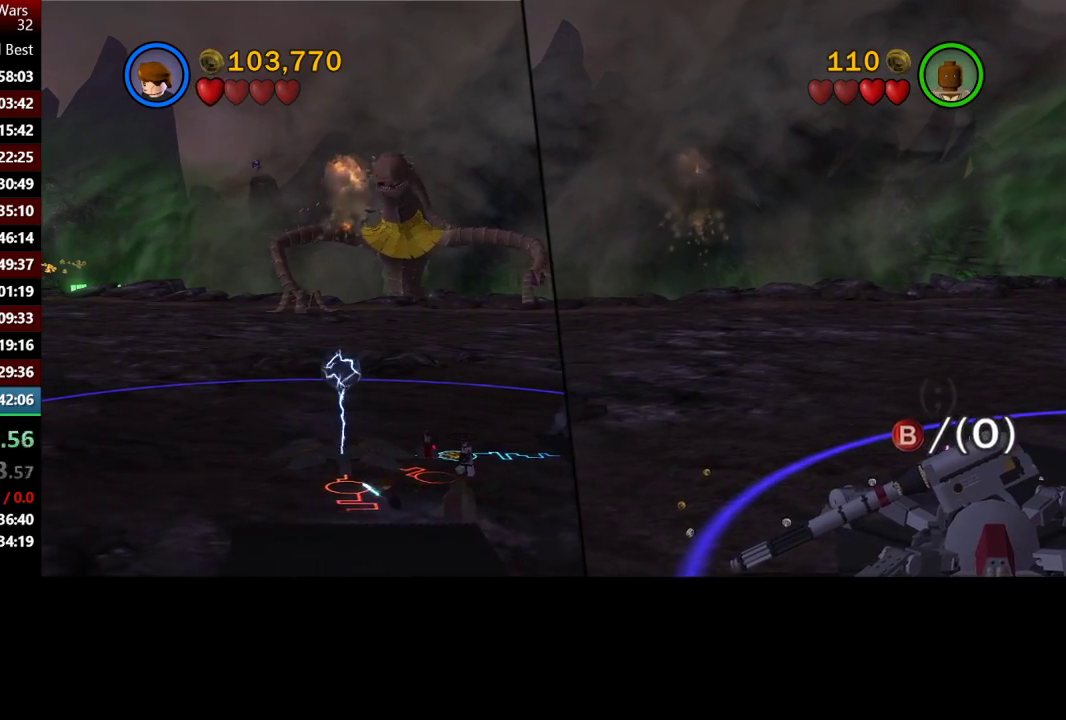
{"buttons": [], "left_stick": "down-left", "right_stick": "center", "events": []}
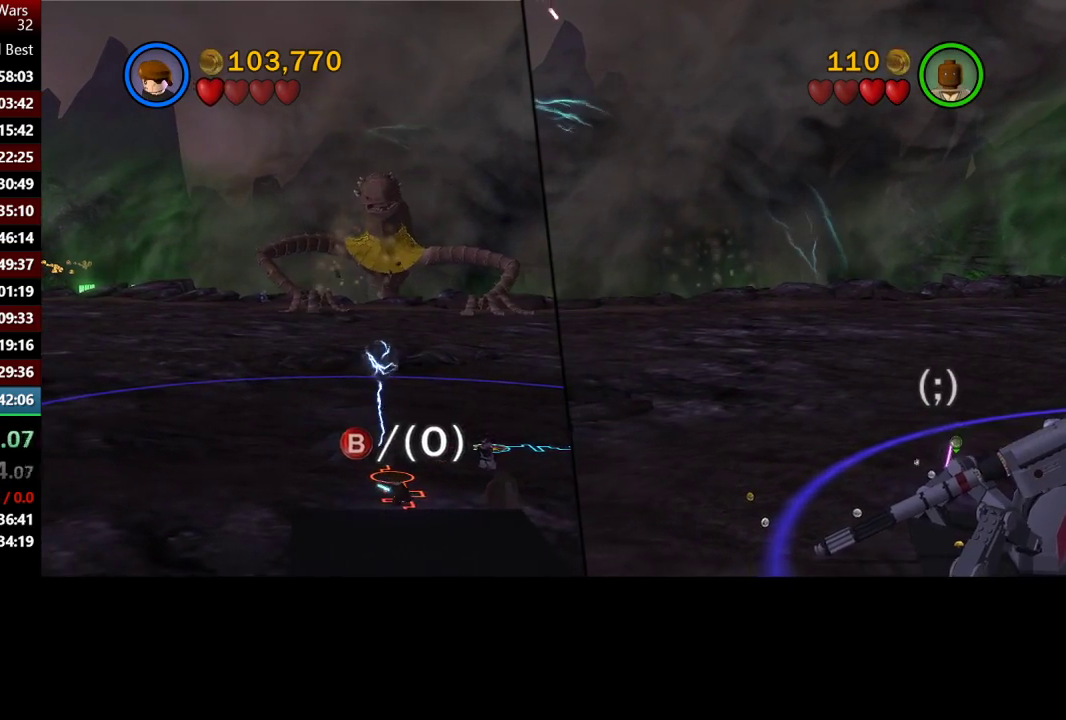
{"buttons": [], "left_stick": "left", "right_stick": "center", "events": [[117, "left_stick", "left"]]}
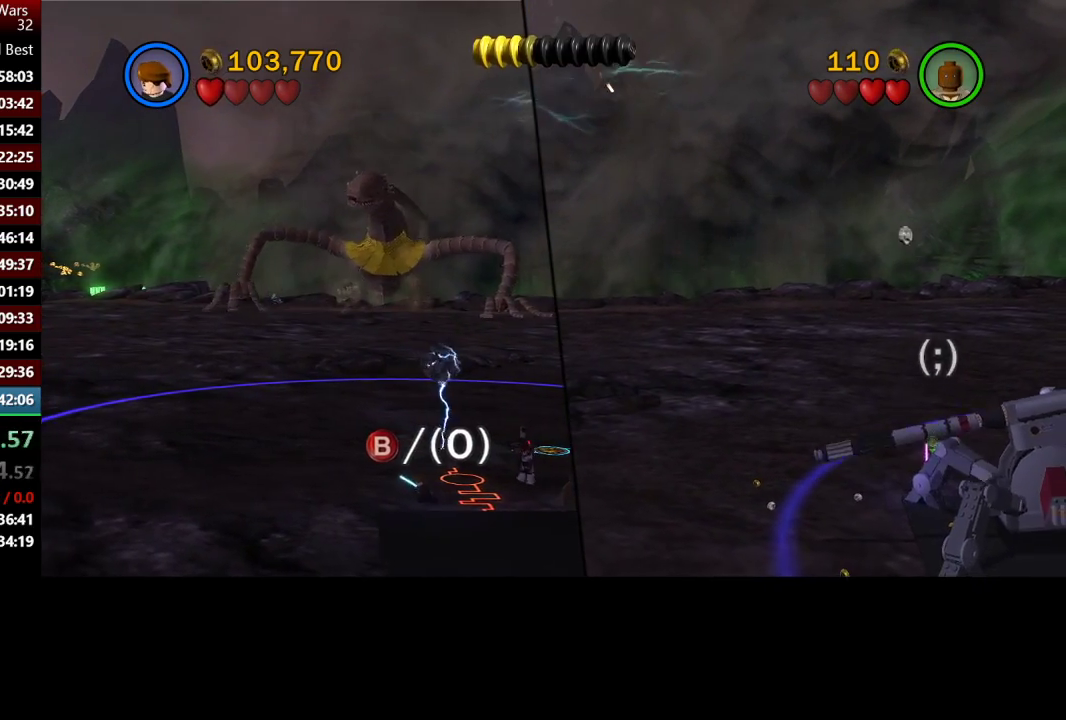
{"buttons": [], "left_stick": "left", "right_stick": "center", "events": []}
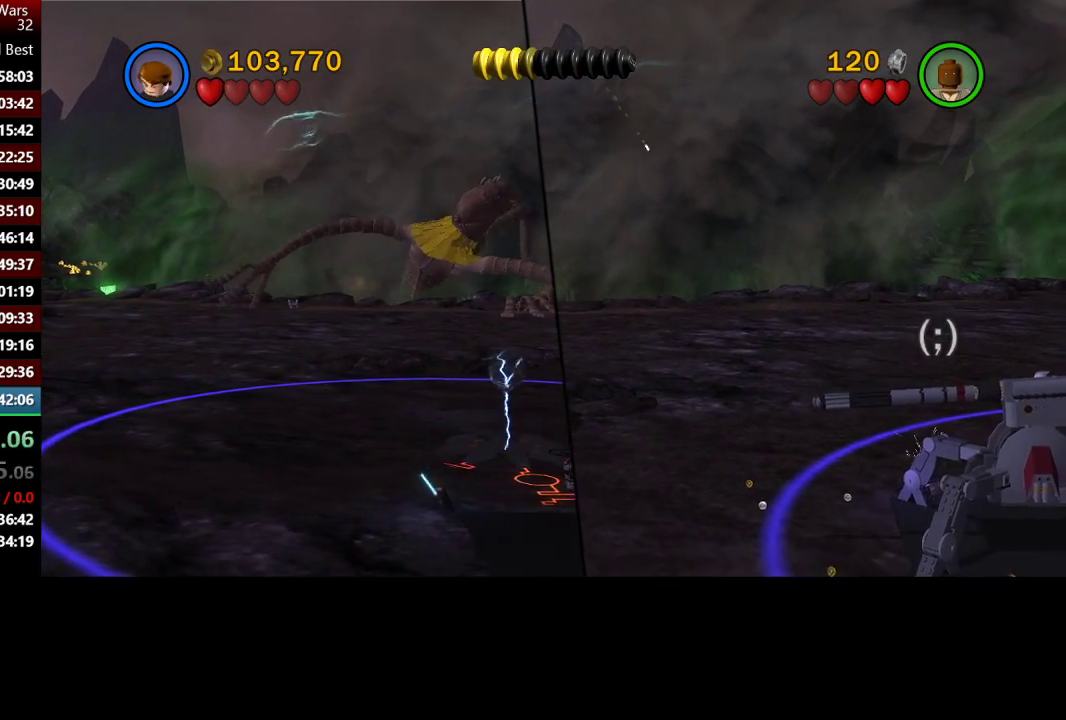
{"buttons": [], "left_stick": "left", "right_stick": "center", "events": []}
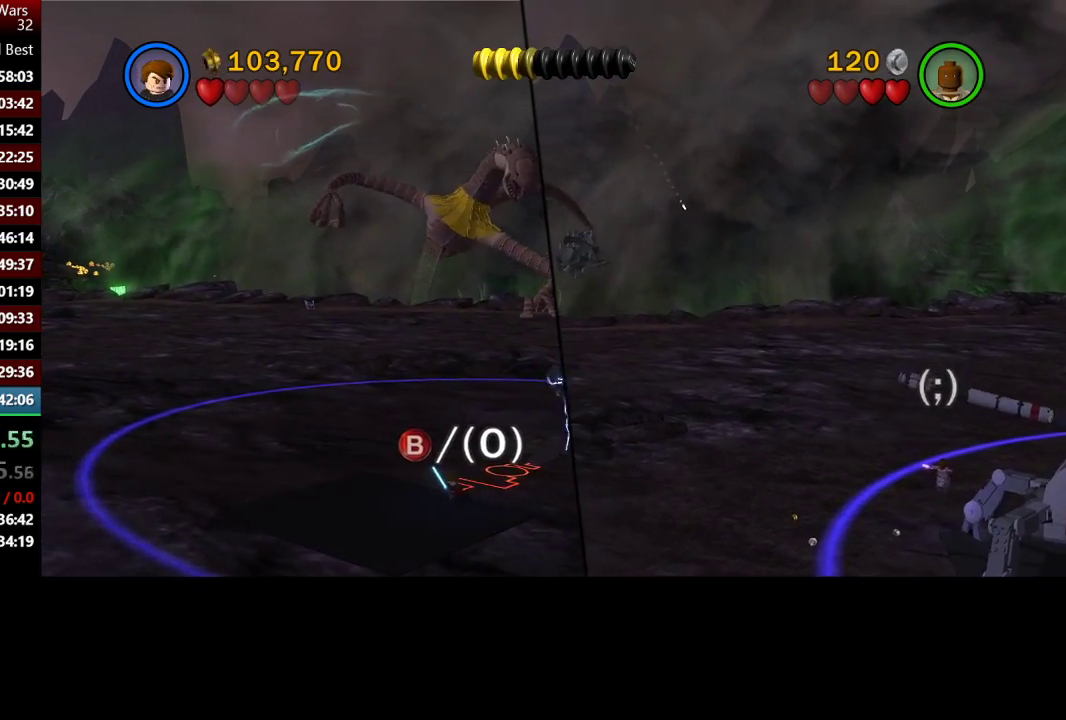
{"buttons": [], "left_stick": "left", "right_stick": "center", "events": []}
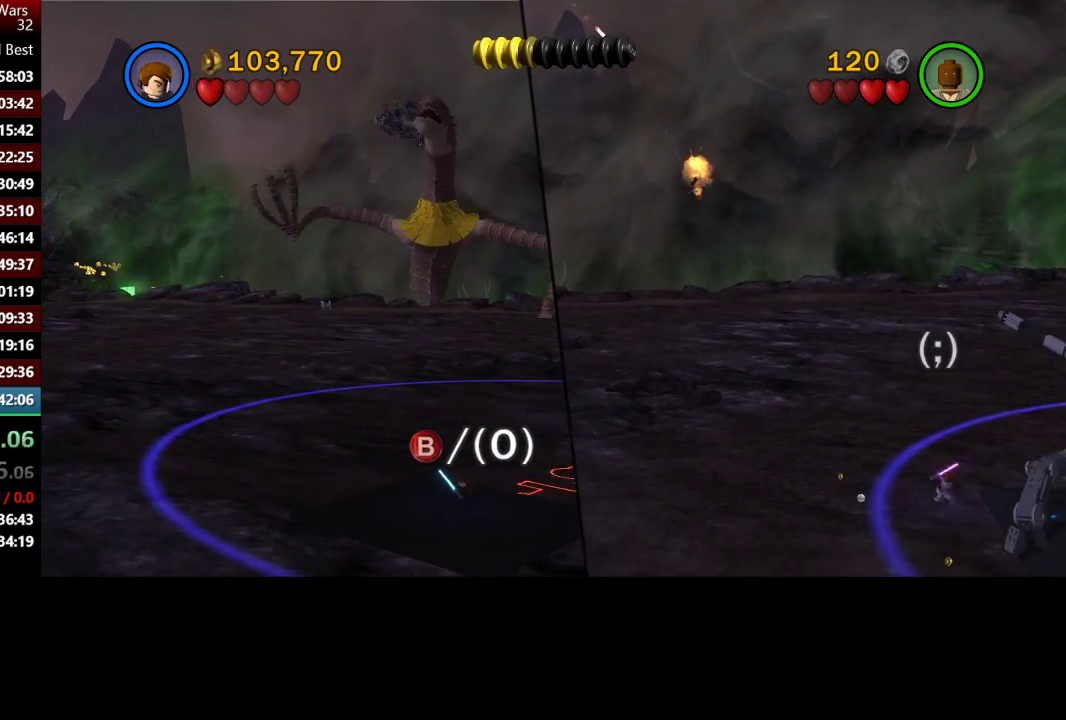
{"buttons": [], "left_stick": "left", "right_stick": "center", "events": []}
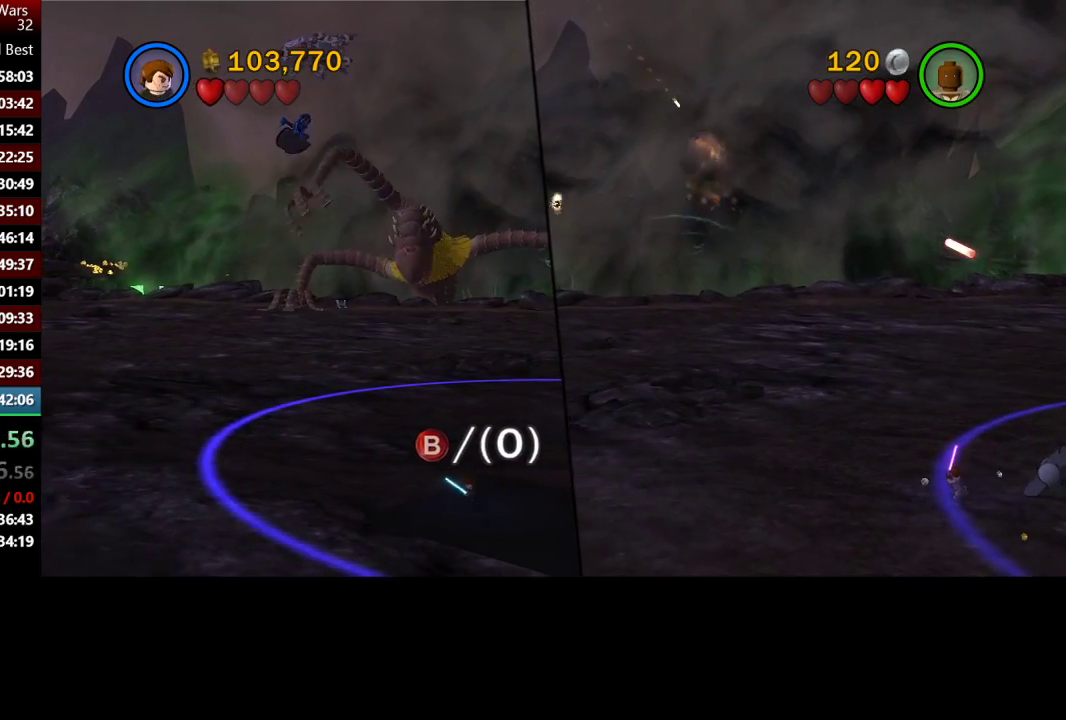
{"buttons": [], "left_stick": "left", "right_stick": "center", "events": []}
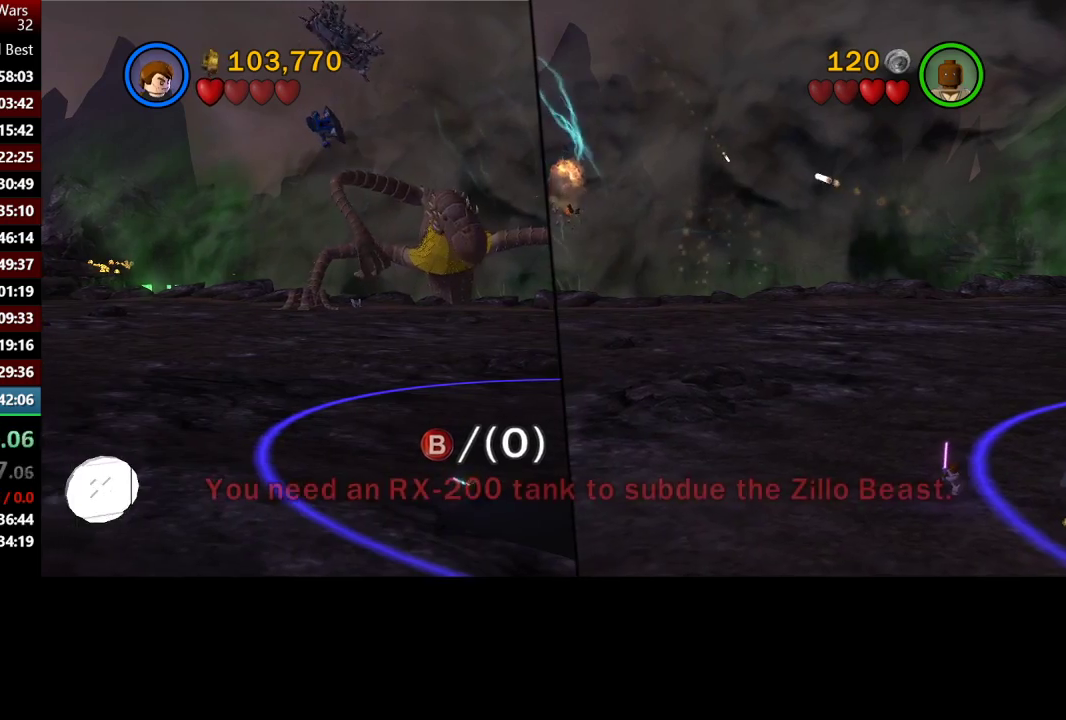
{"buttons": [], "left_stick": "left", "right_stick": "center", "events": []}
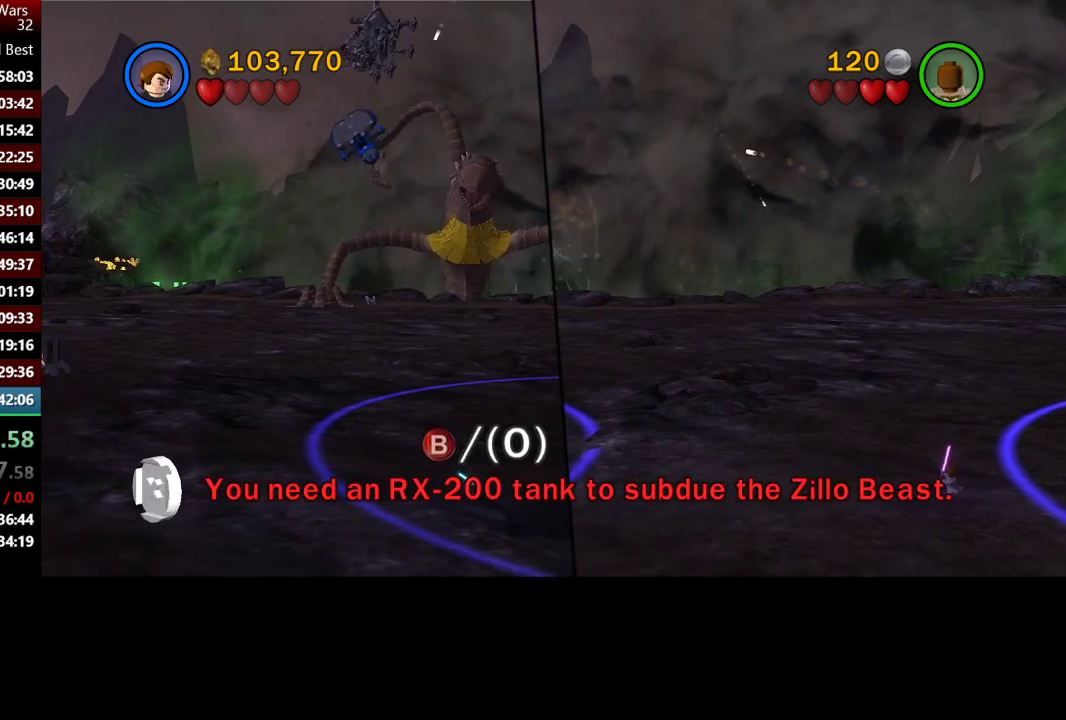
{"buttons": [], "left_stick": "up-left", "right_stick": "center", "events": [[33, "left_stick", "up-left"]]}